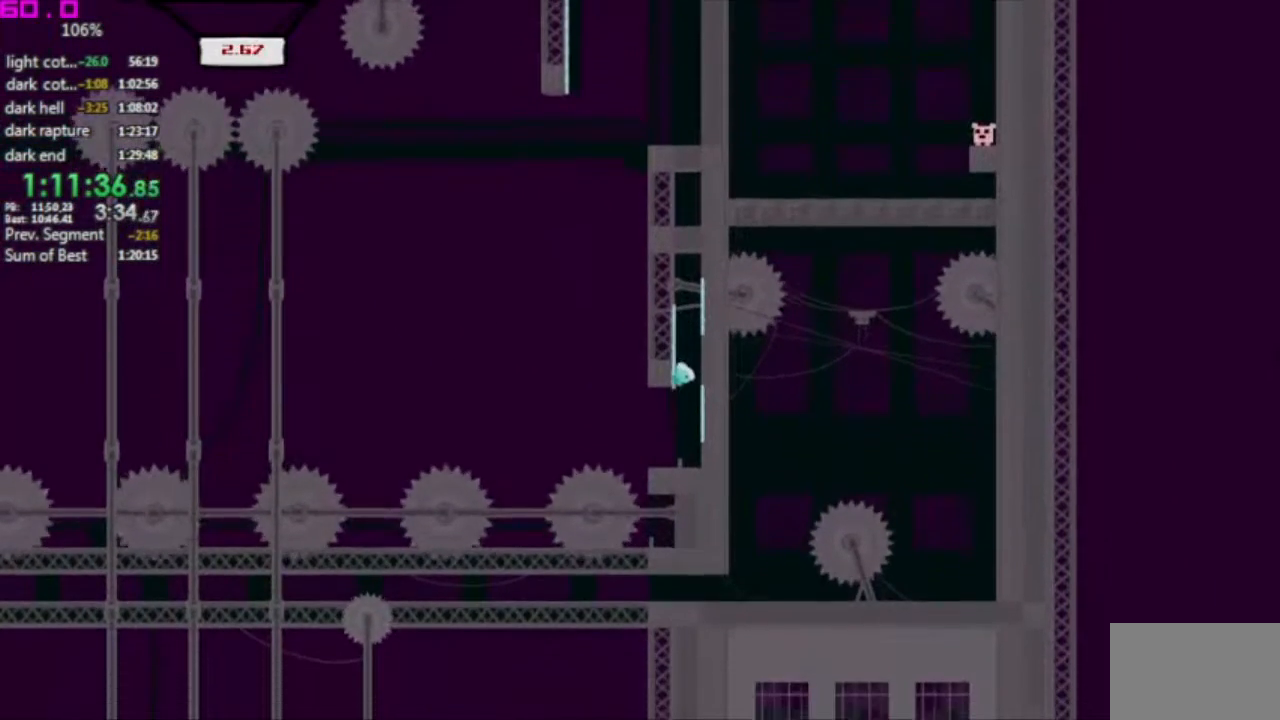
Gameplay with keyboard; each line is a JSON object with the keys held at the frame after it. "events" lists presses ("down") and releases ("up") of ".", "/", "down", "left", "right" and "up" between this image and that frame as [ms after this image, input, new state], when the widget could be followed in between. No other keys are recorded. Mouse input is not recorded. Not read: other_keys.
{"keys": ["left"], "events": []}
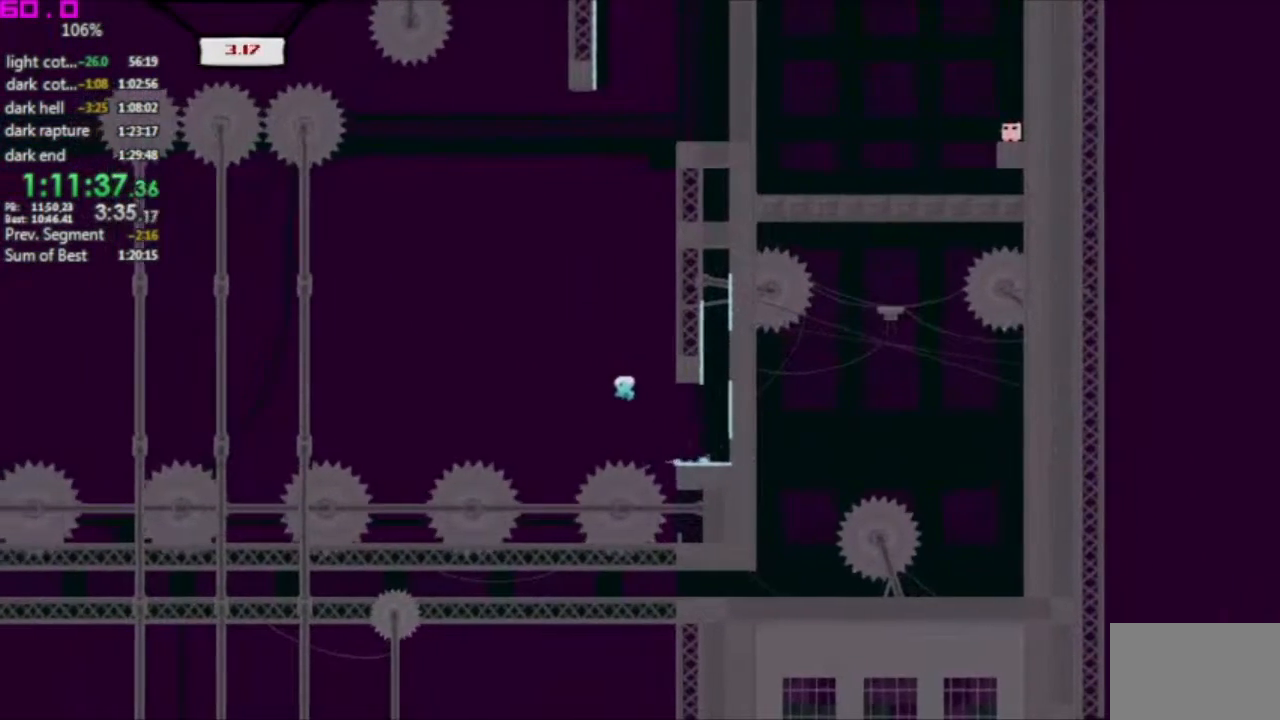
{"keys": ["right"], "events": [[83, "left", "up"], [83, "right", "down"]]}
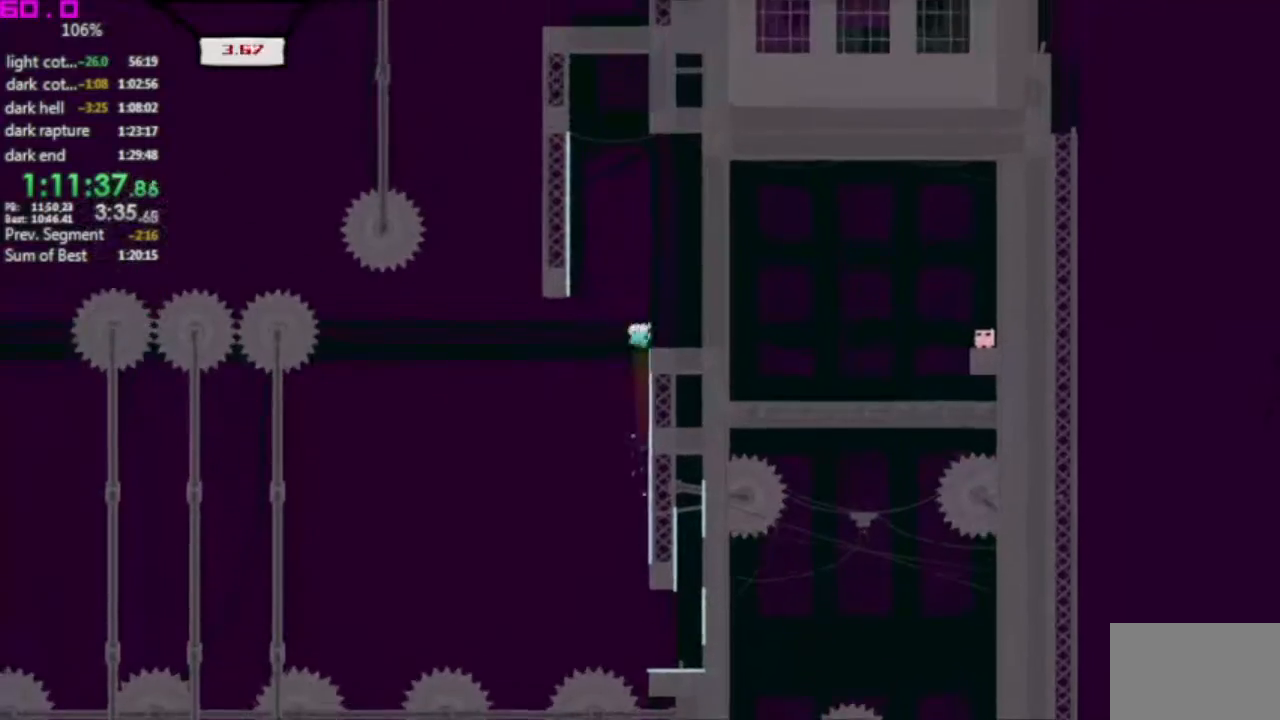
{"keys": [], "events": [[233, "left", "down"], [233, "right", "up"], [417, "left", "up"]]}
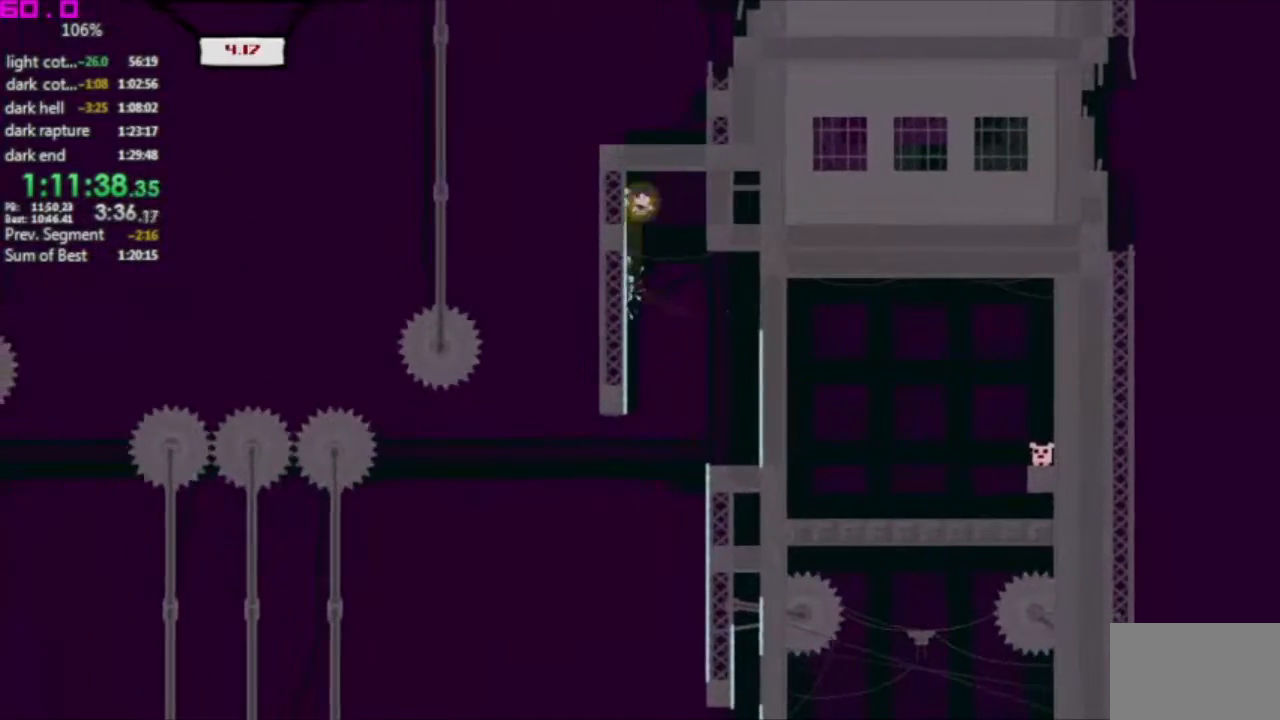
{"keys": [], "events": [[17, "right", "down"], [100, "right", "up"]]}
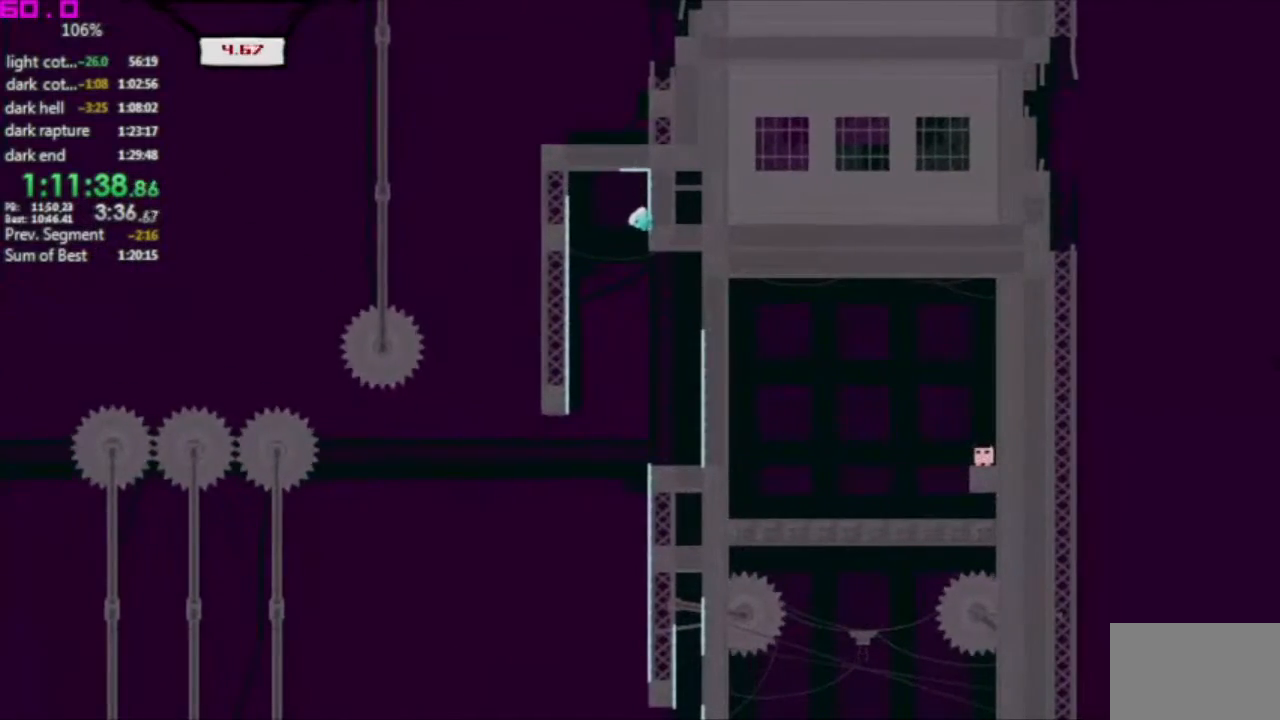
{"keys": ["left"], "events": [[167, "left", "down"]]}
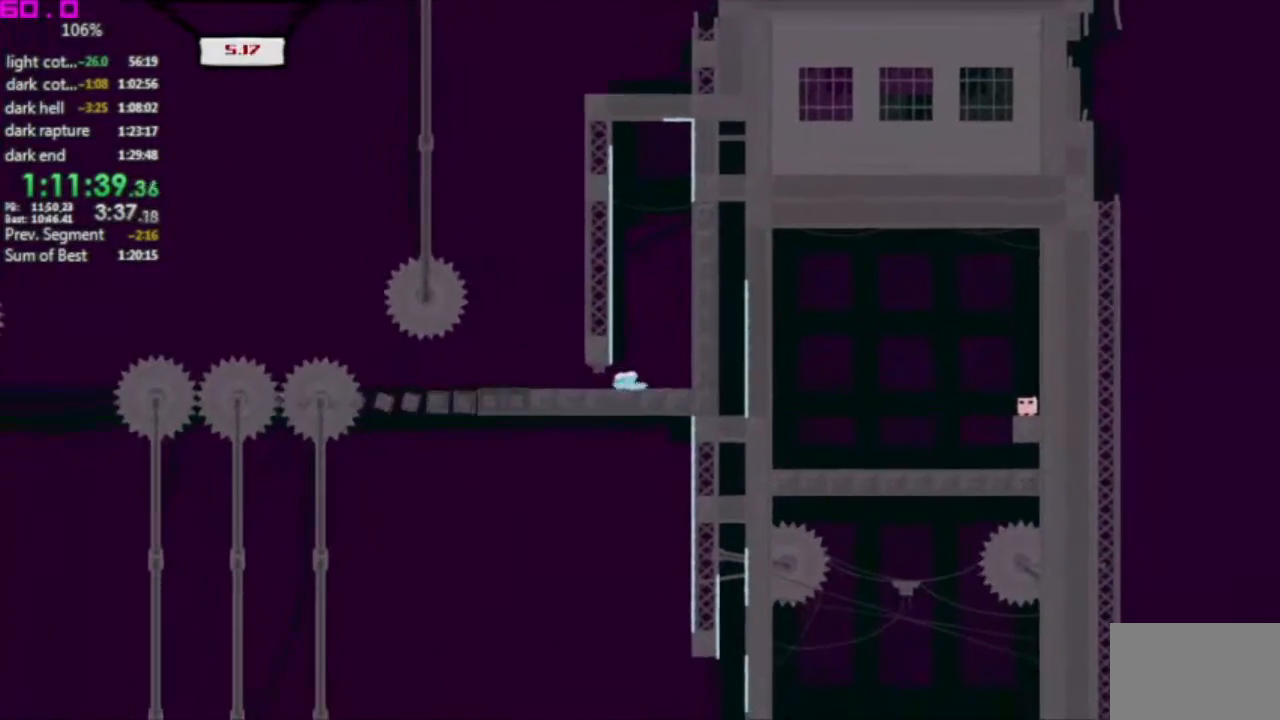
{"keys": ["left"], "events": []}
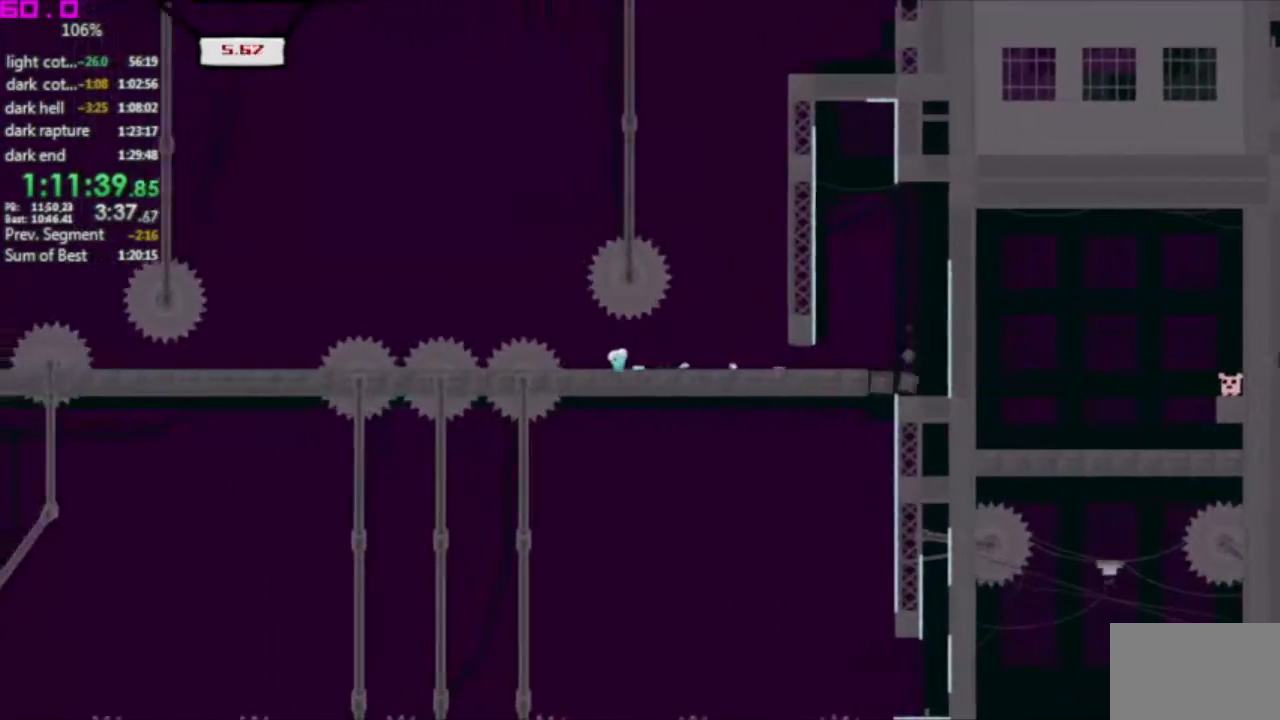
{"keys": ["left"], "events": []}
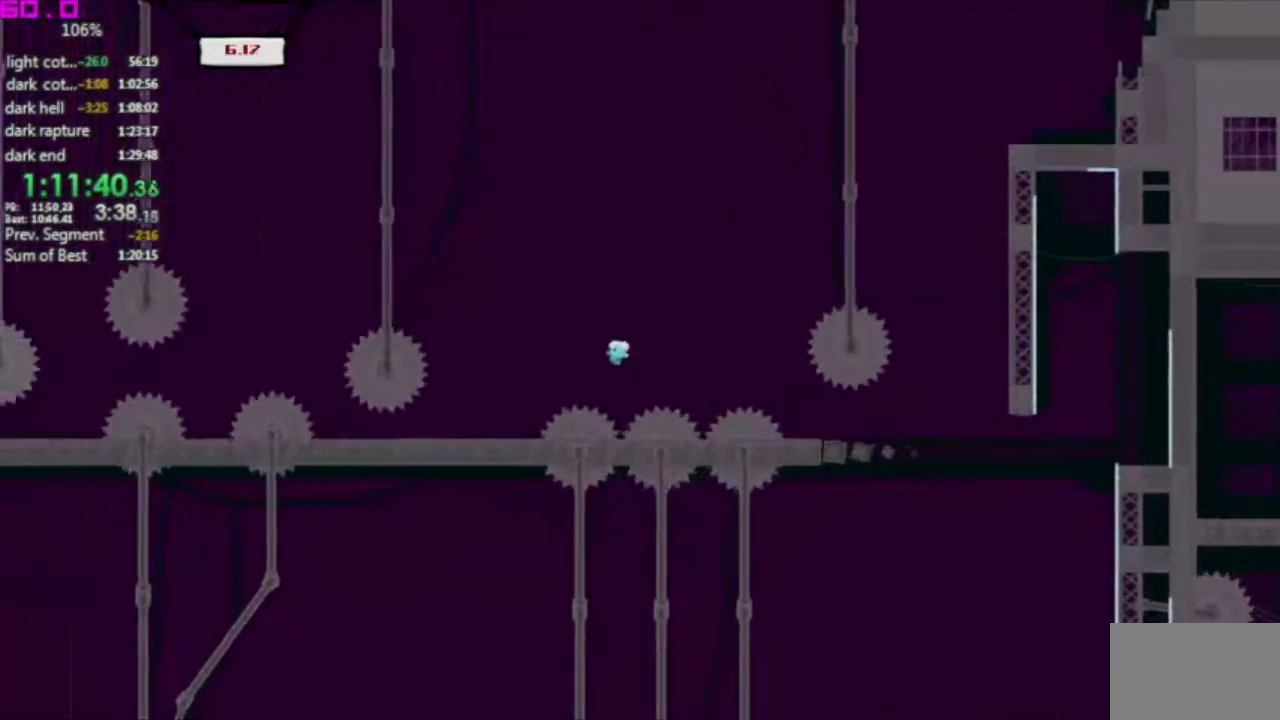
{"keys": ["left"], "events": []}
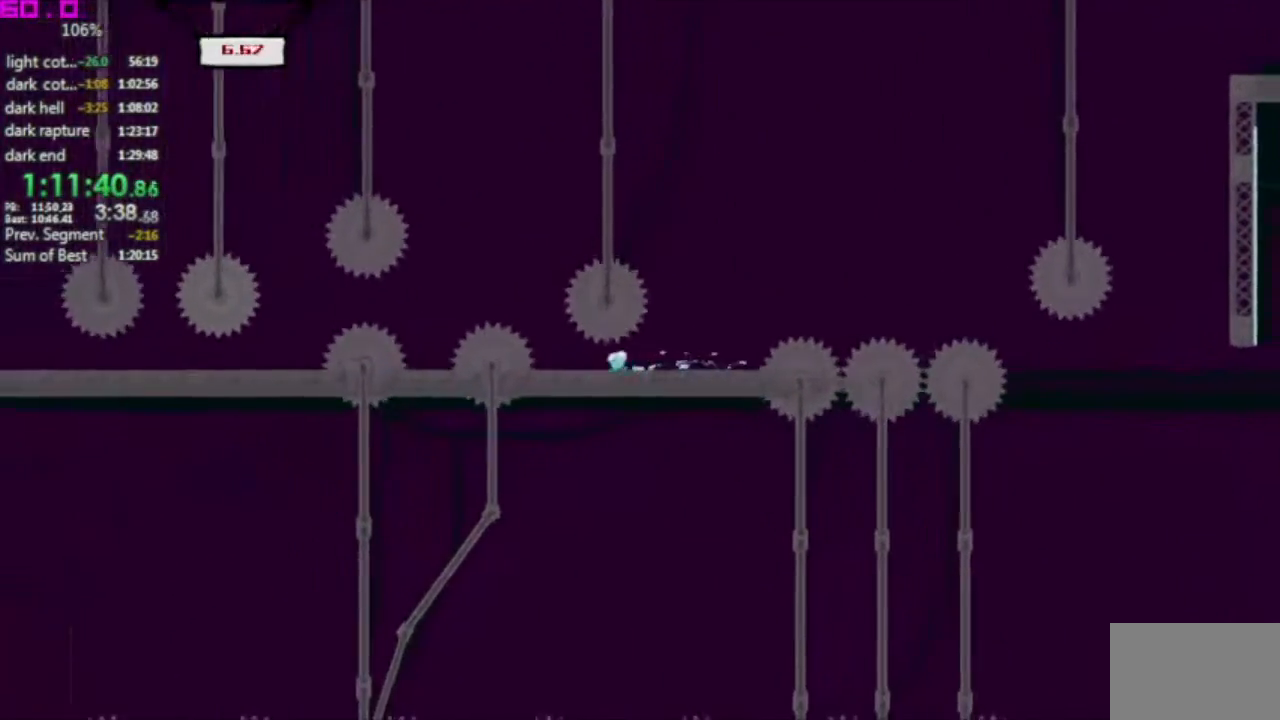
{"keys": ["left"], "events": []}
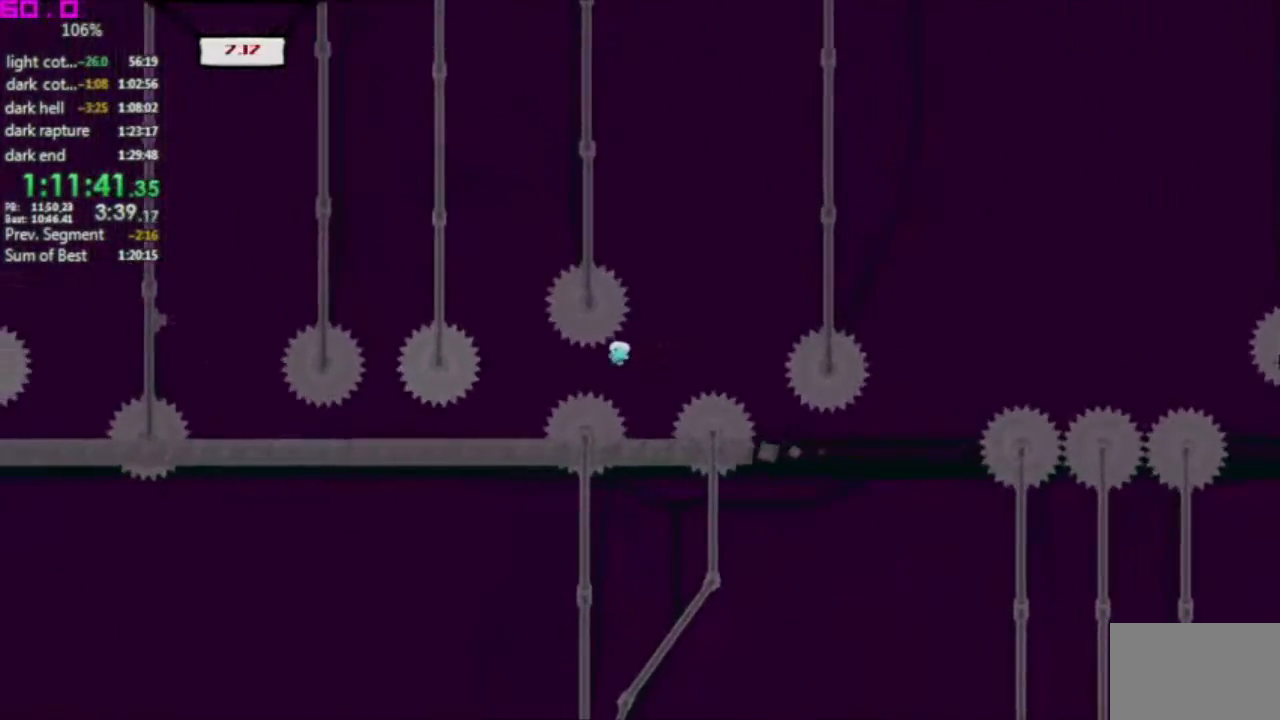
{"keys": ["left"], "events": []}
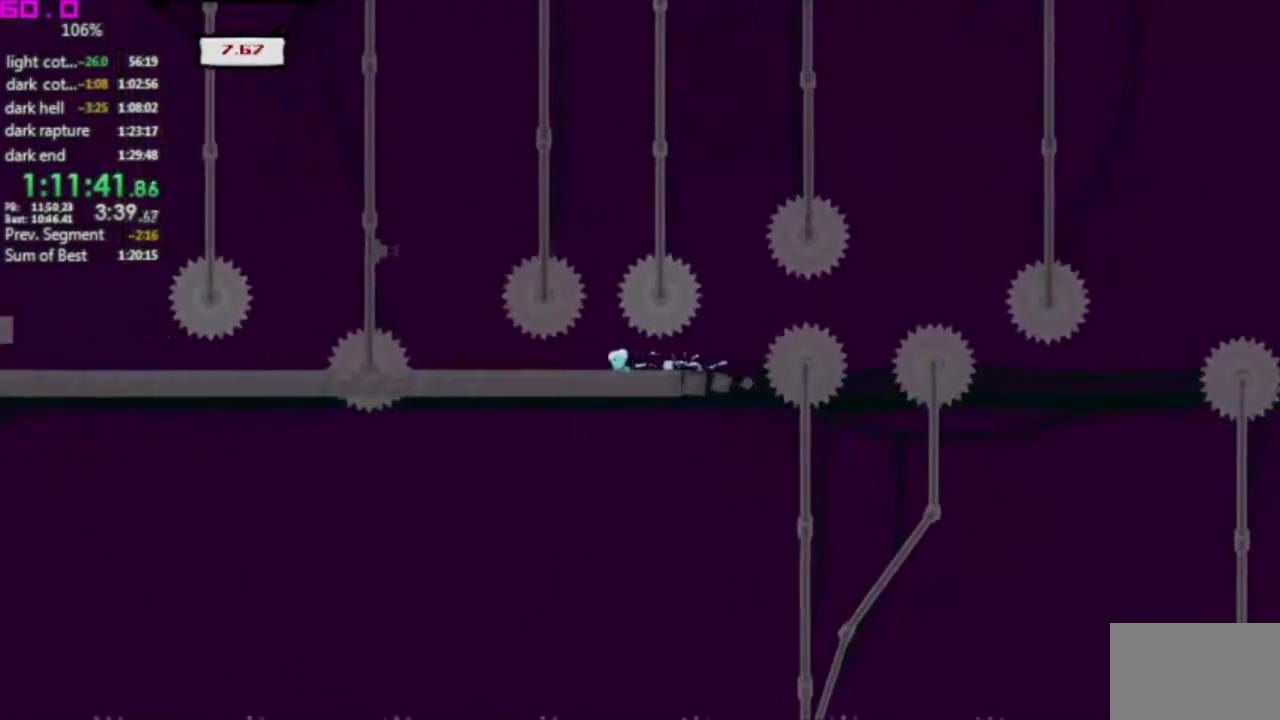
{"keys": ["left"], "events": []}
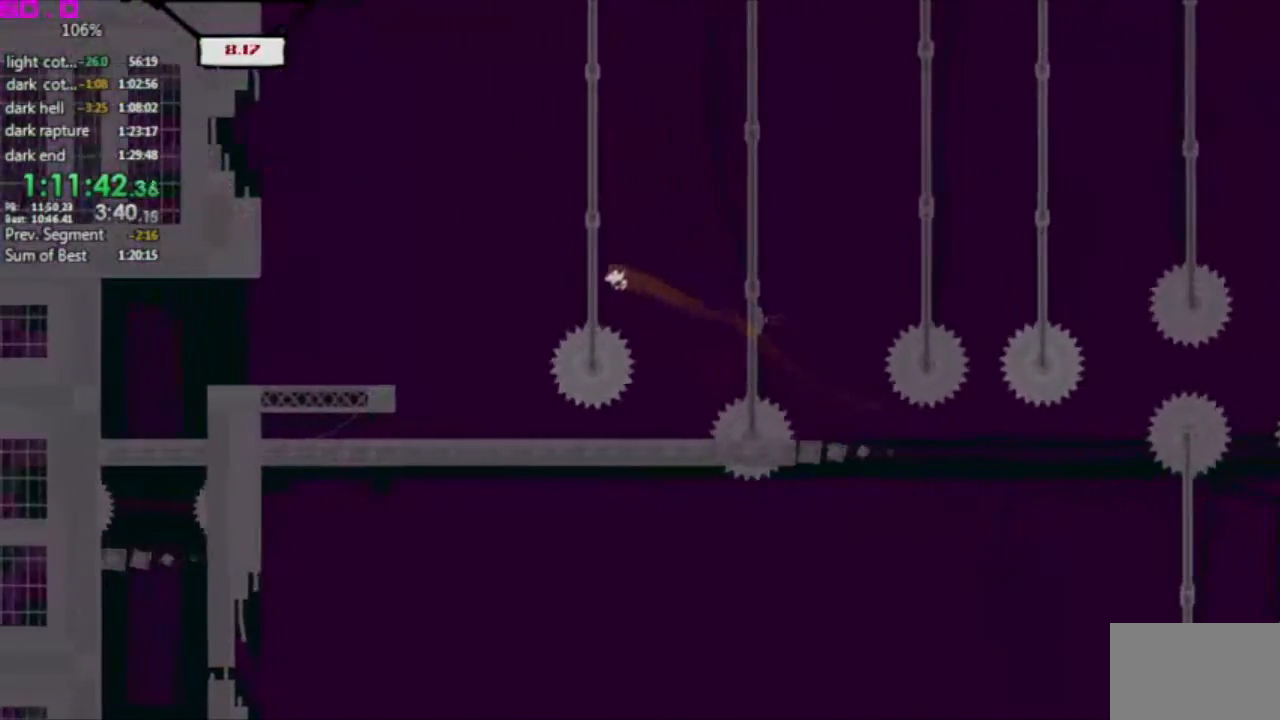
{"keys": ["left"], "events": []}
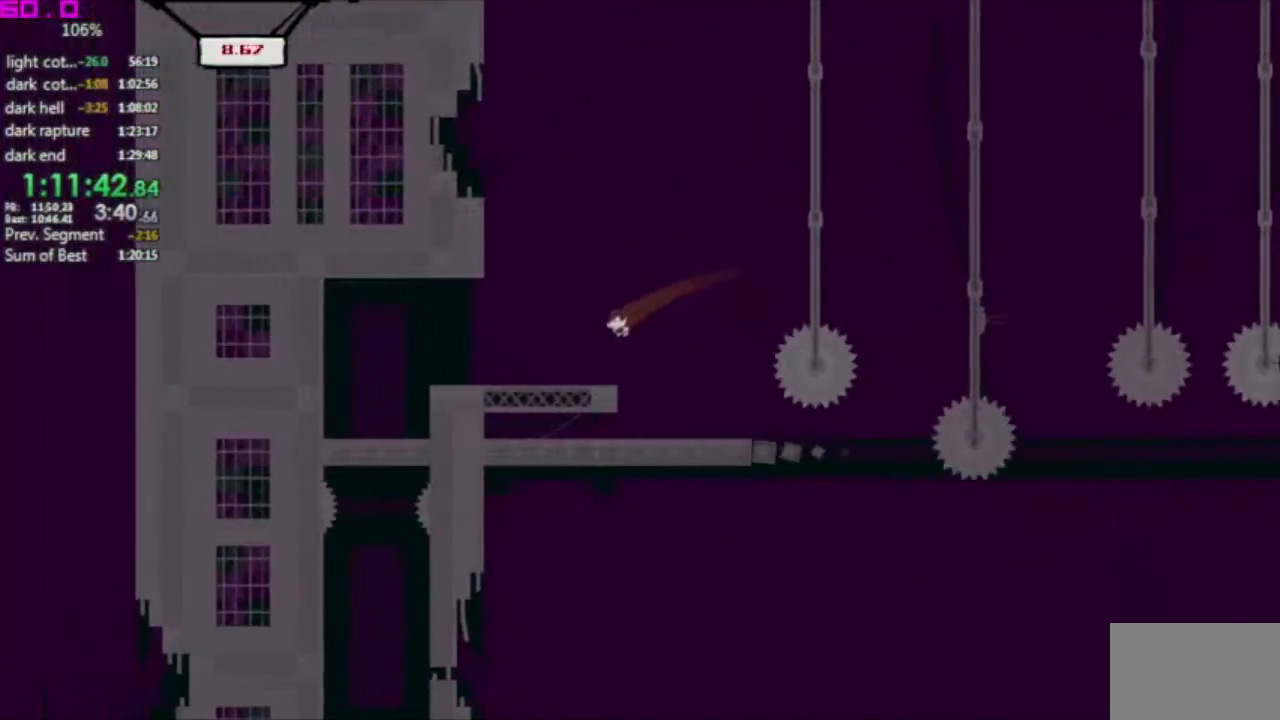
{"keys": ["left"], "events": [[100, "left", "up"], [333, "left", "down"]]}
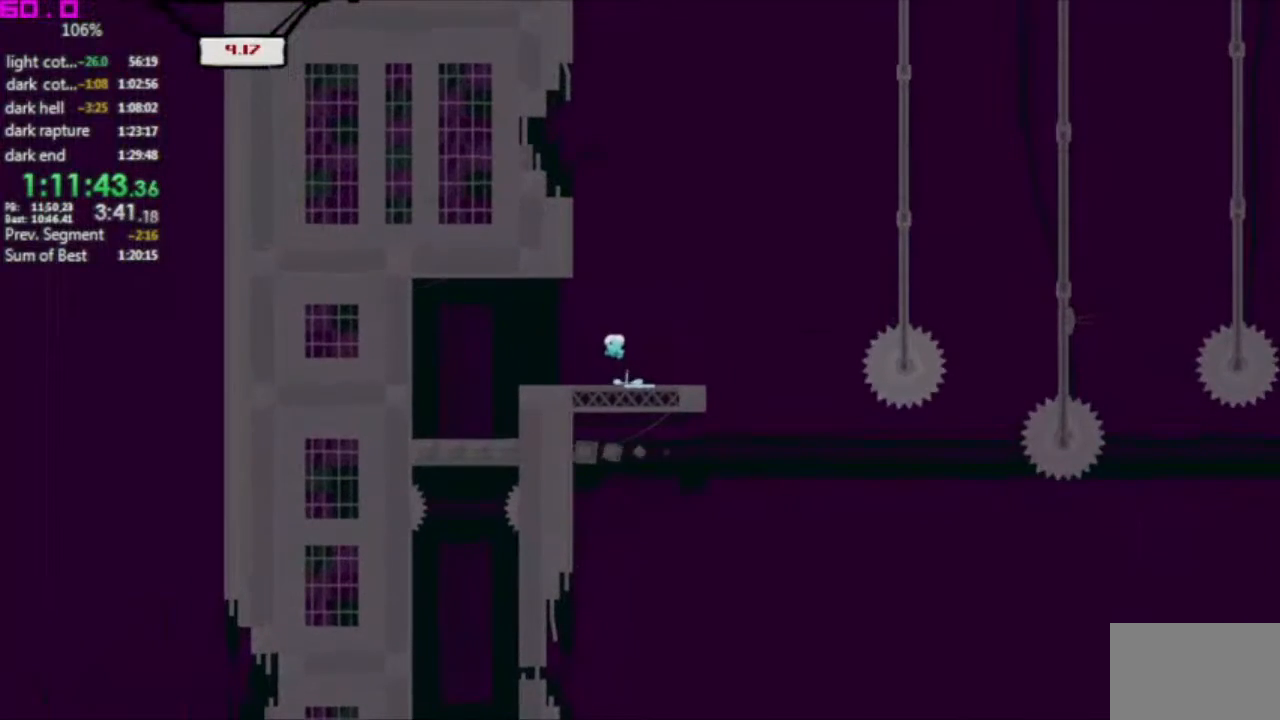
{"keys": ["right"], "events": [[217, "left", "up"], [300, "right", "down"]]}
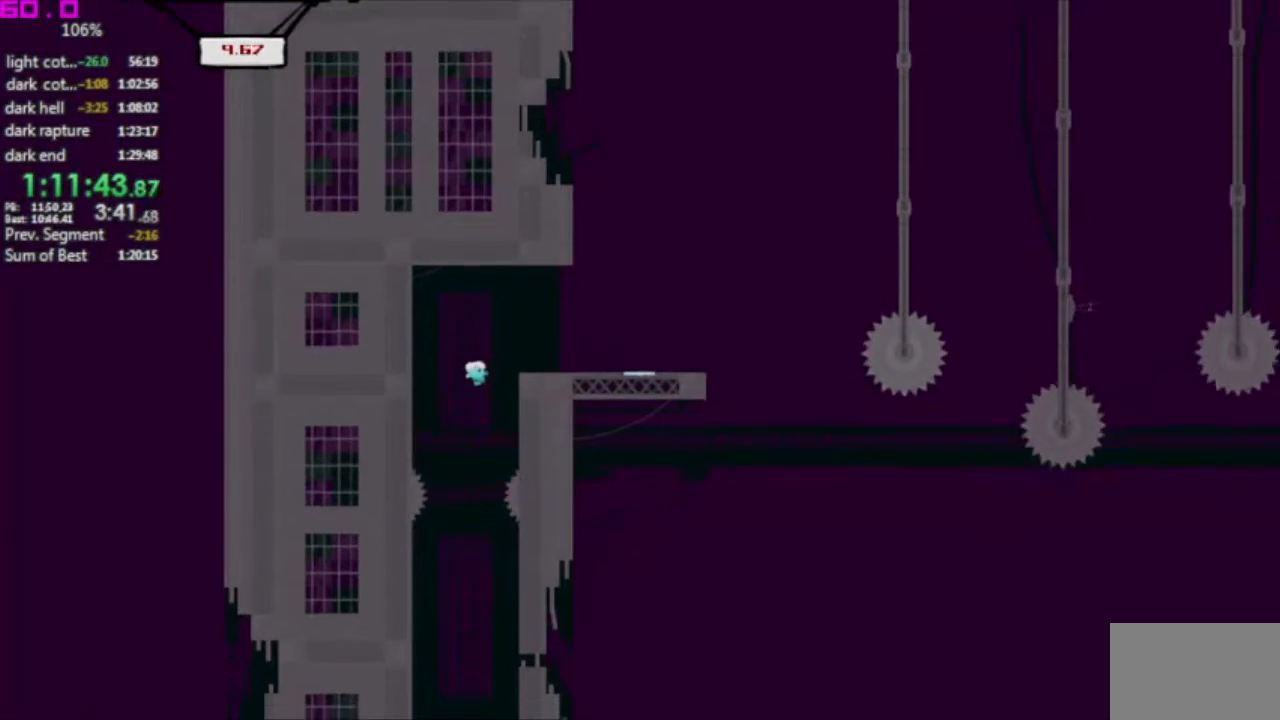
{"keys": ["right"], "events": [[83, "right", "up"], [183, "right", "down"], [267, "right", "up"], [500, "right", "down"]]}
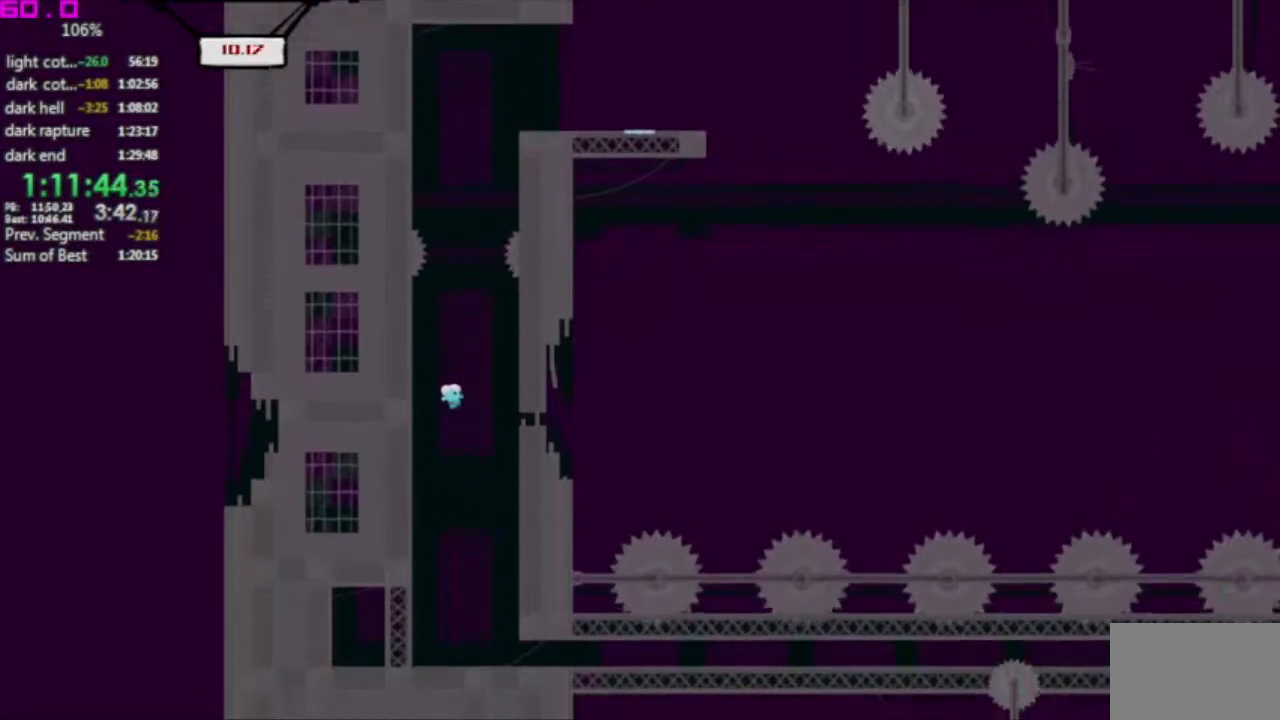
{"keys": ["right"], "events": []}
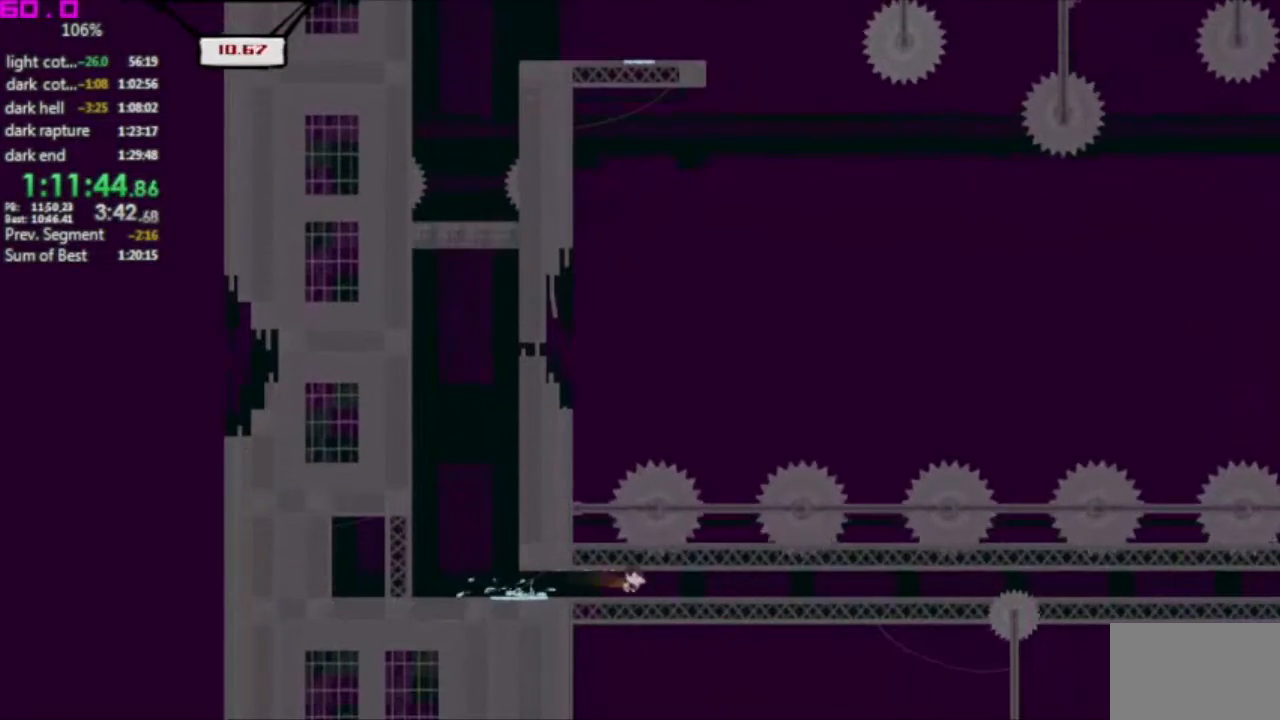
{"keys": ["right"], "events": []}
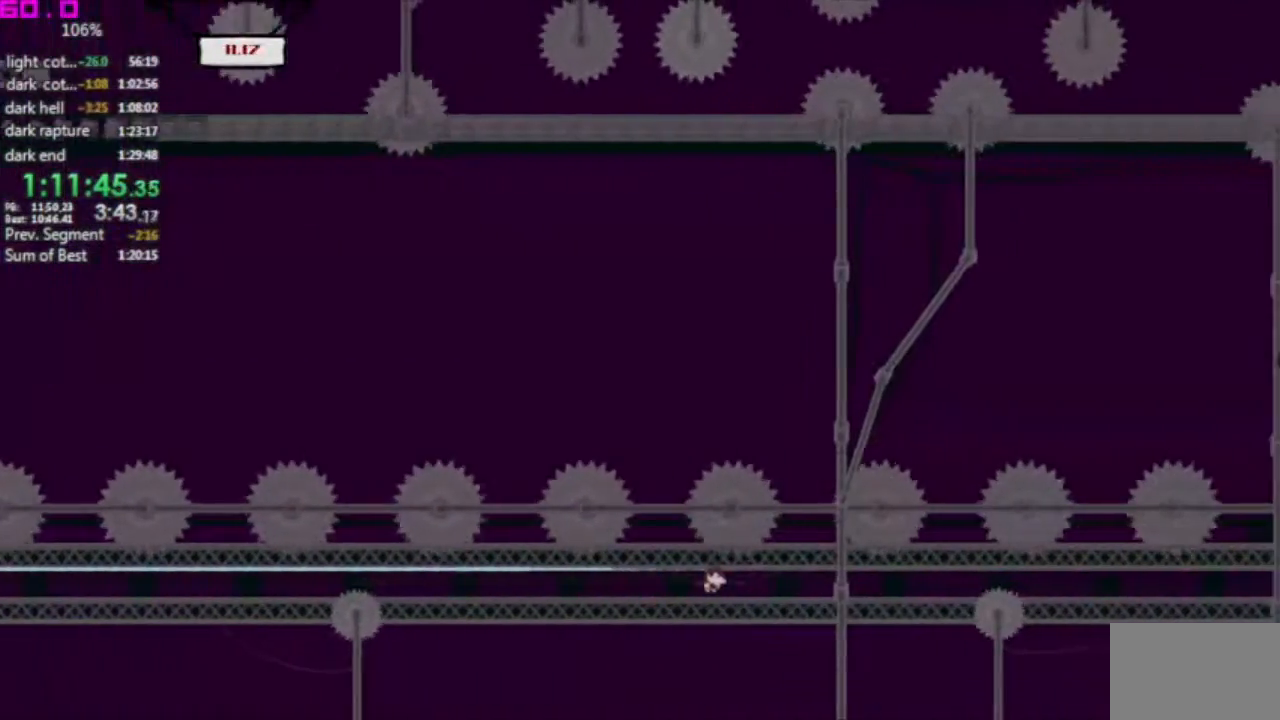
{"keys": ["right"], "events": []}
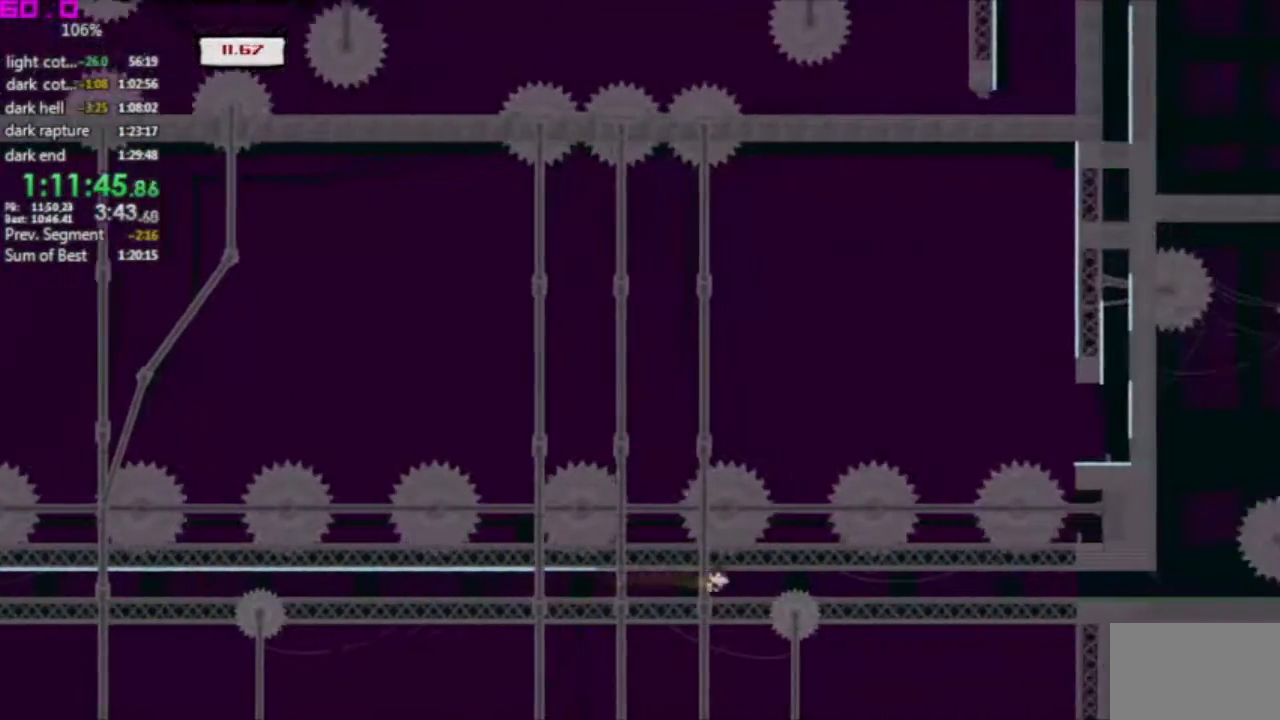
{"keys": [], "events": [[233, "right", "up"], [417, "right", "down"], [467, "right", "up"]]}
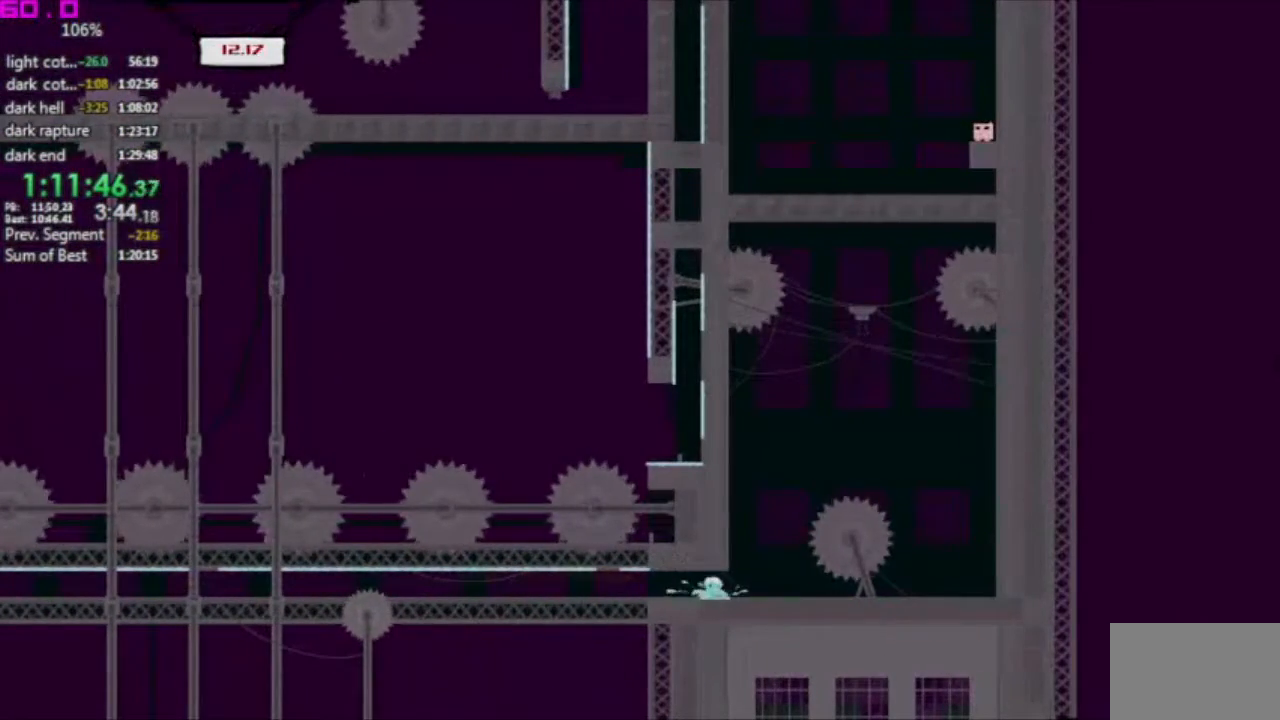
{"keys": [], "events": [[67, "right", "down"], [300, "right", "up"]]}
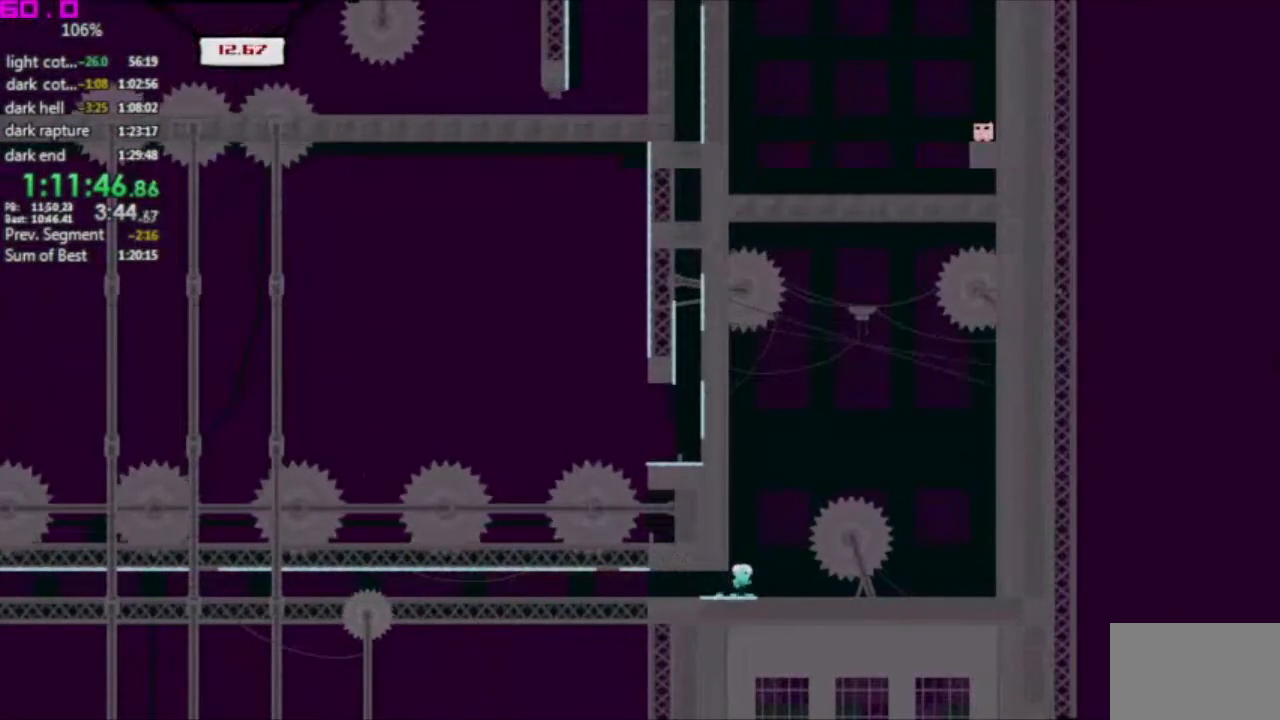
{"keys": ["left"], "events": [[167, "left", "down"]]}
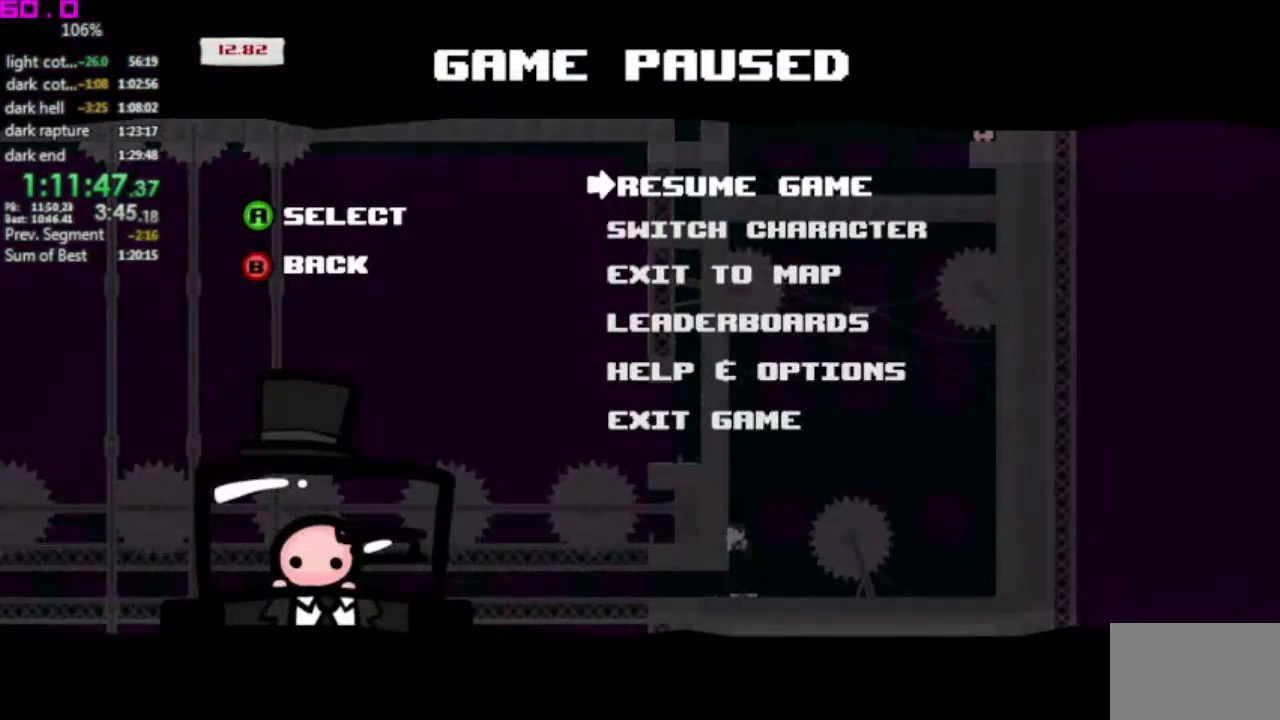
{"keys": ["left"], "events": []}
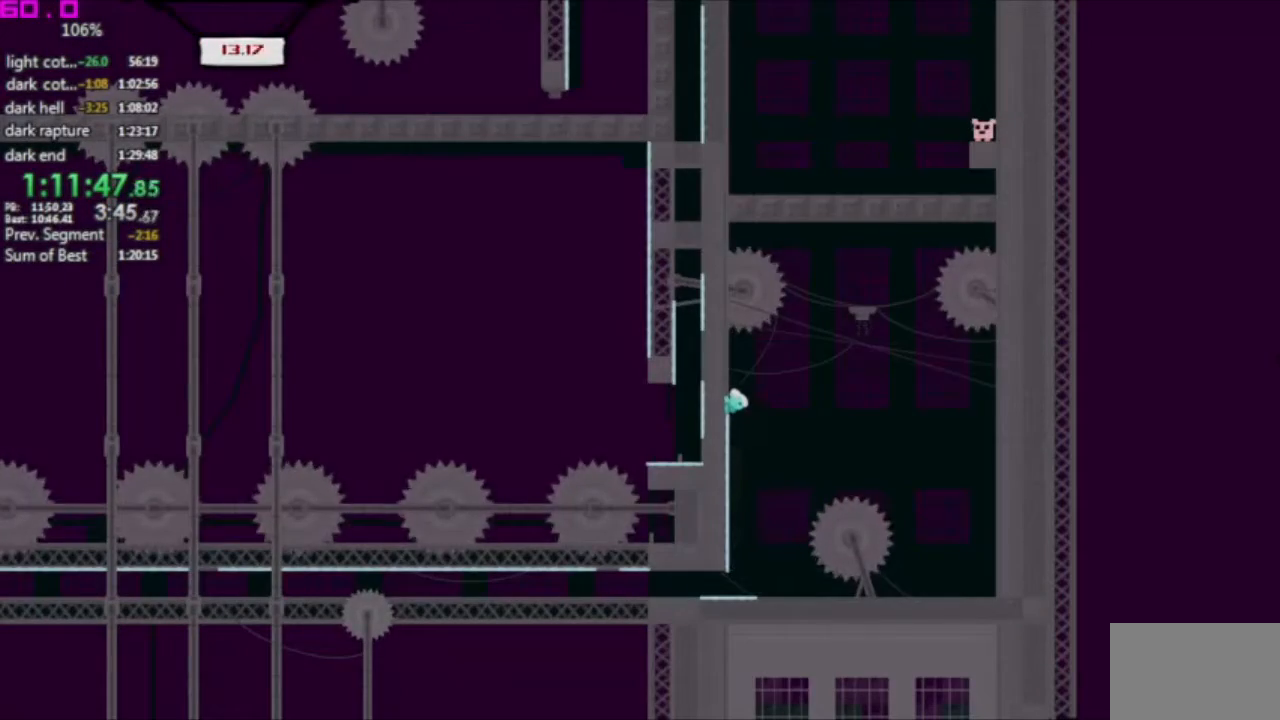
{"keys": [], "events": [[383, "left", "up"]]}
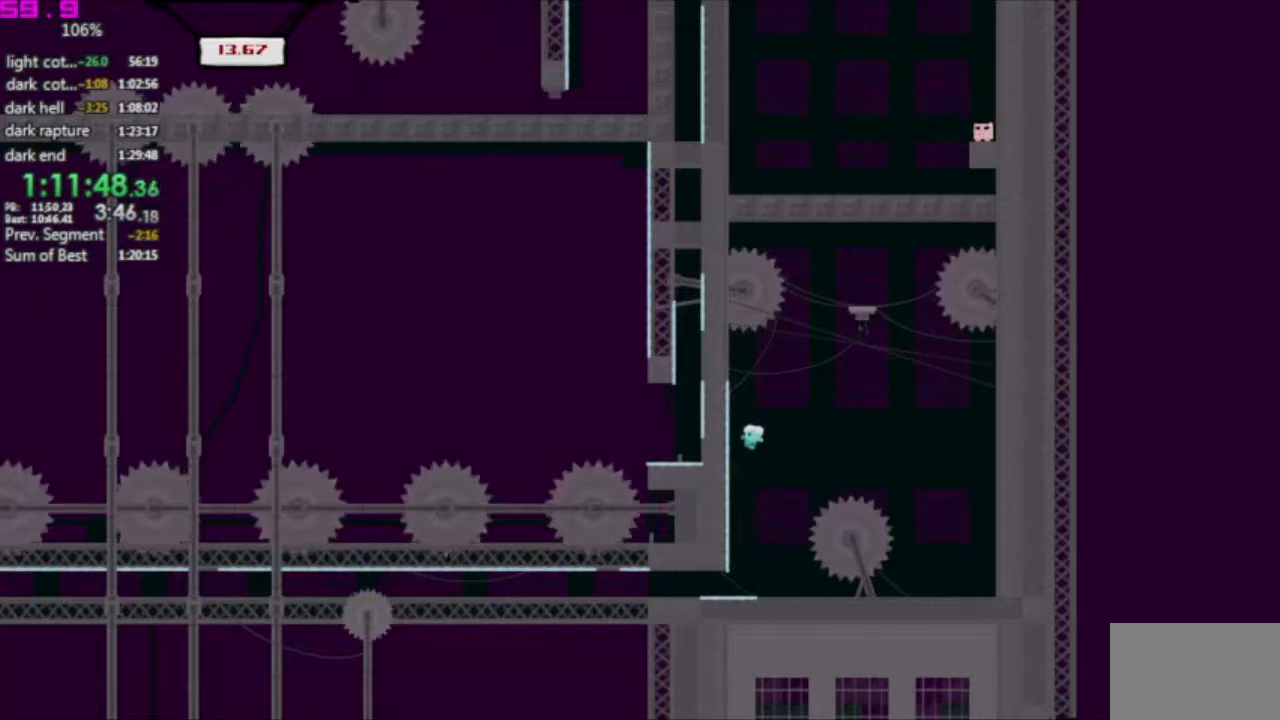
{"keys": [], "events": [[83, "right", "down"], [167, "right", "up"]]}
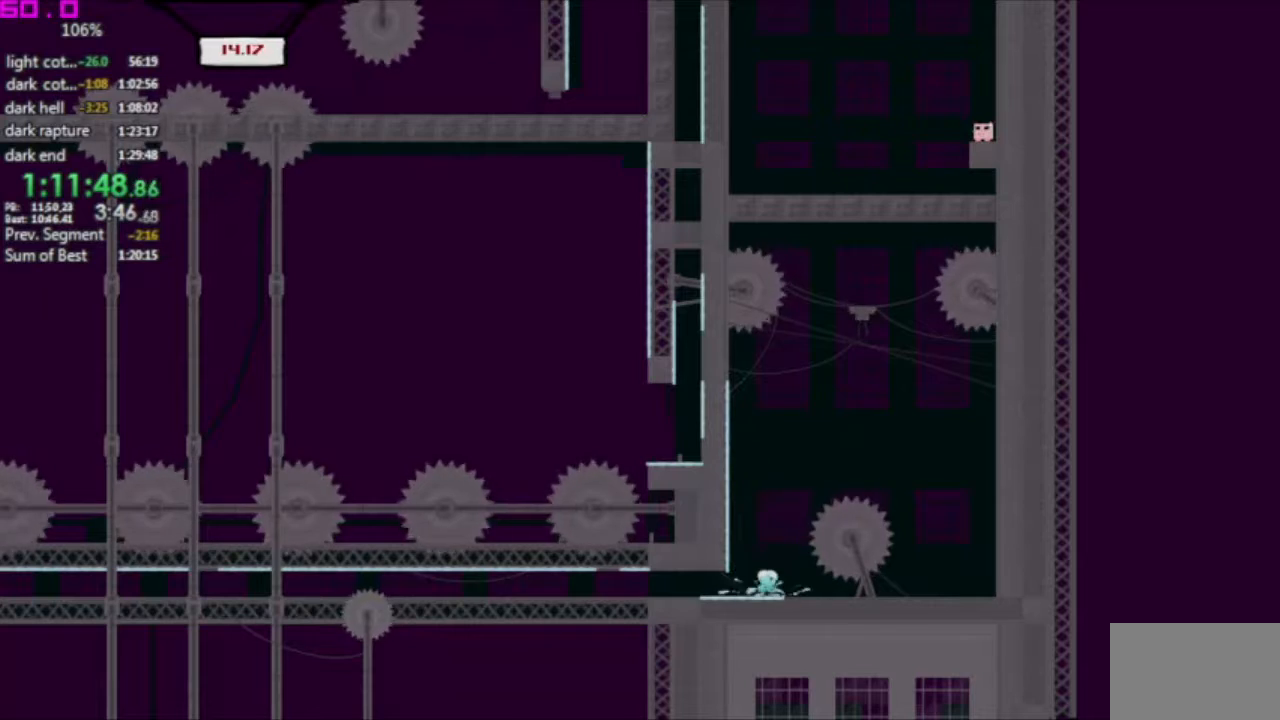
{"keys": ["left"], "events": [[83, "left", "down"]]}
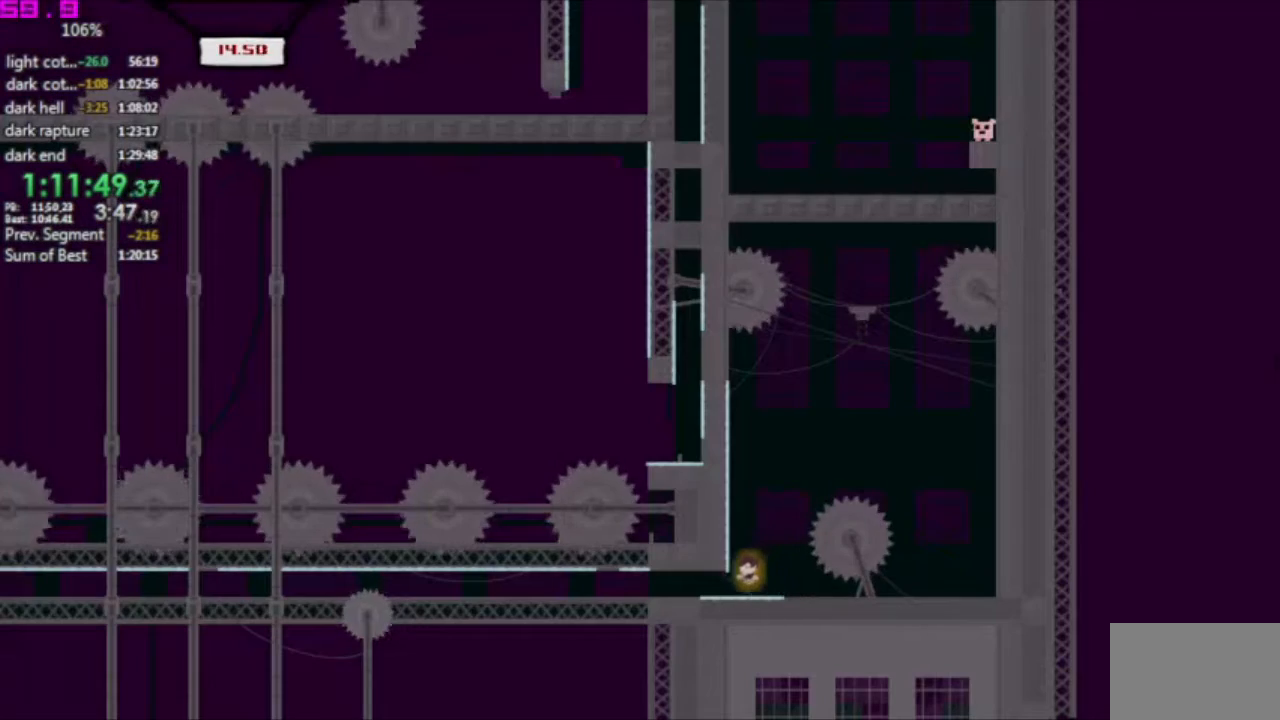
{"keys": ["right"], "events": [[200, "left", "up"], [333, "right", "down"]]}
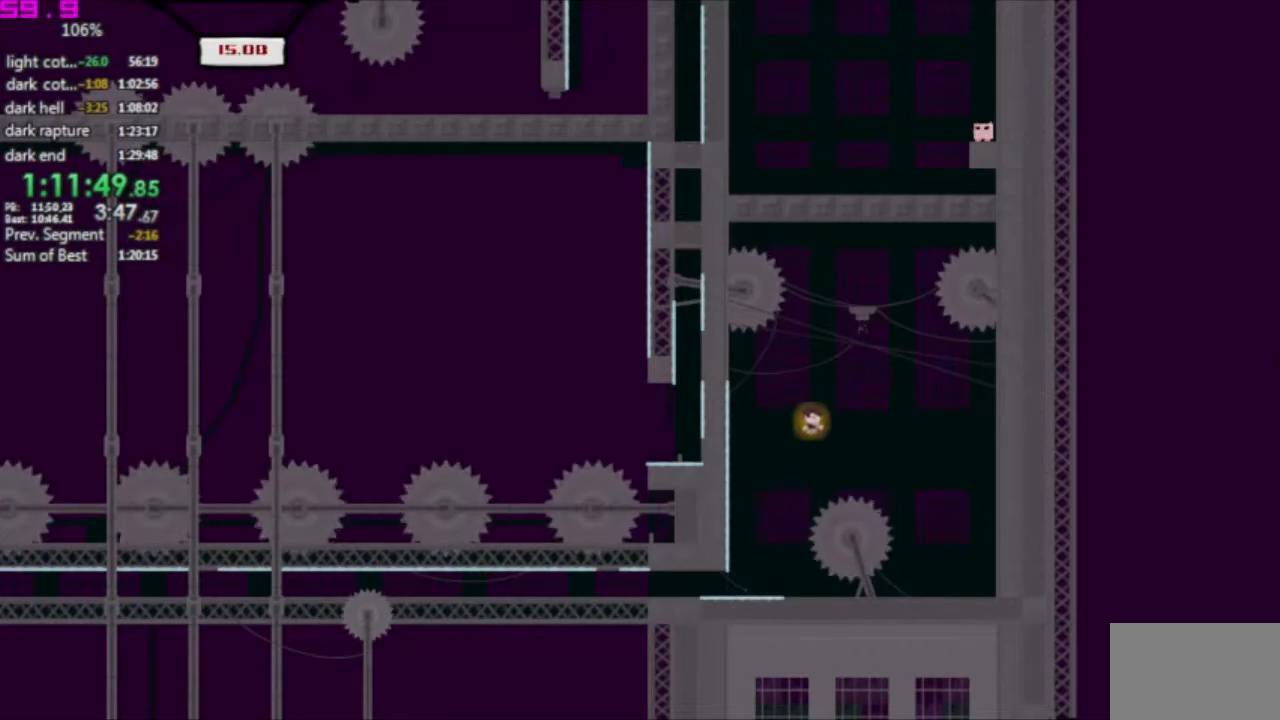
{"keys": [], "events": [[33, "right", "up"], [67, "left", "down"], [500, "left", "up"]]}
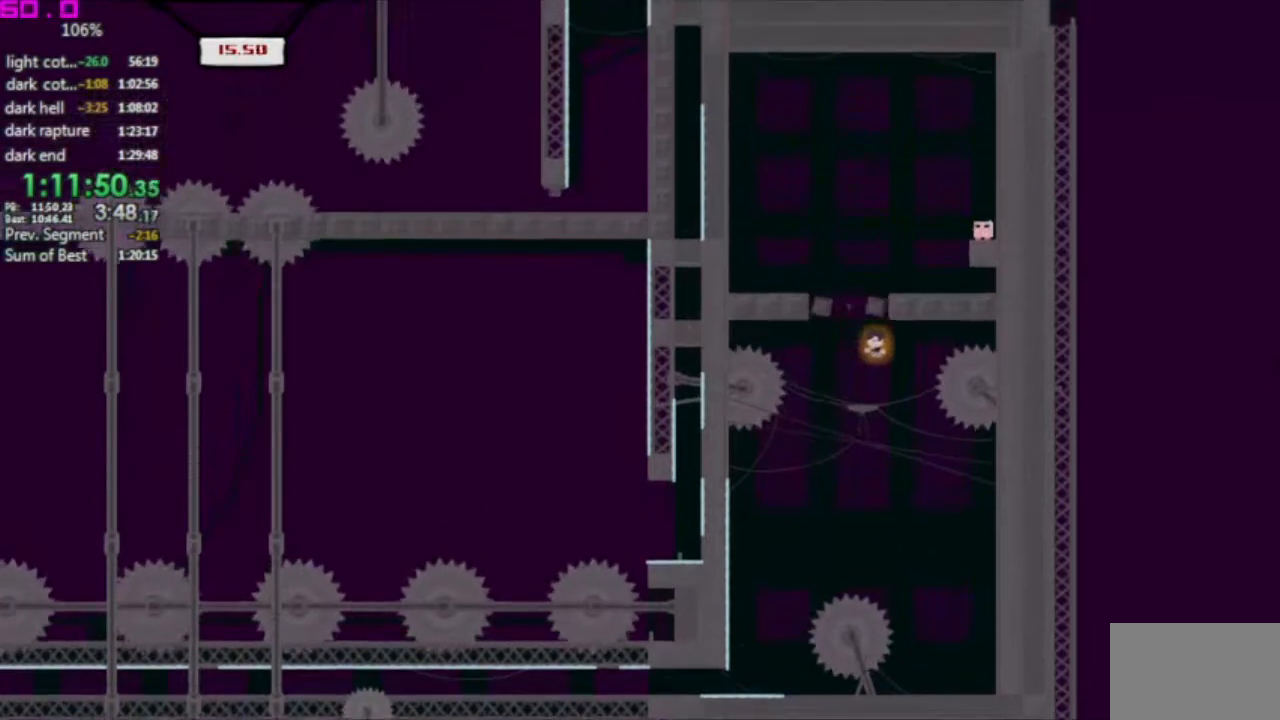
{"keys": ["right"], "events": [[33, "right", "down"]]}
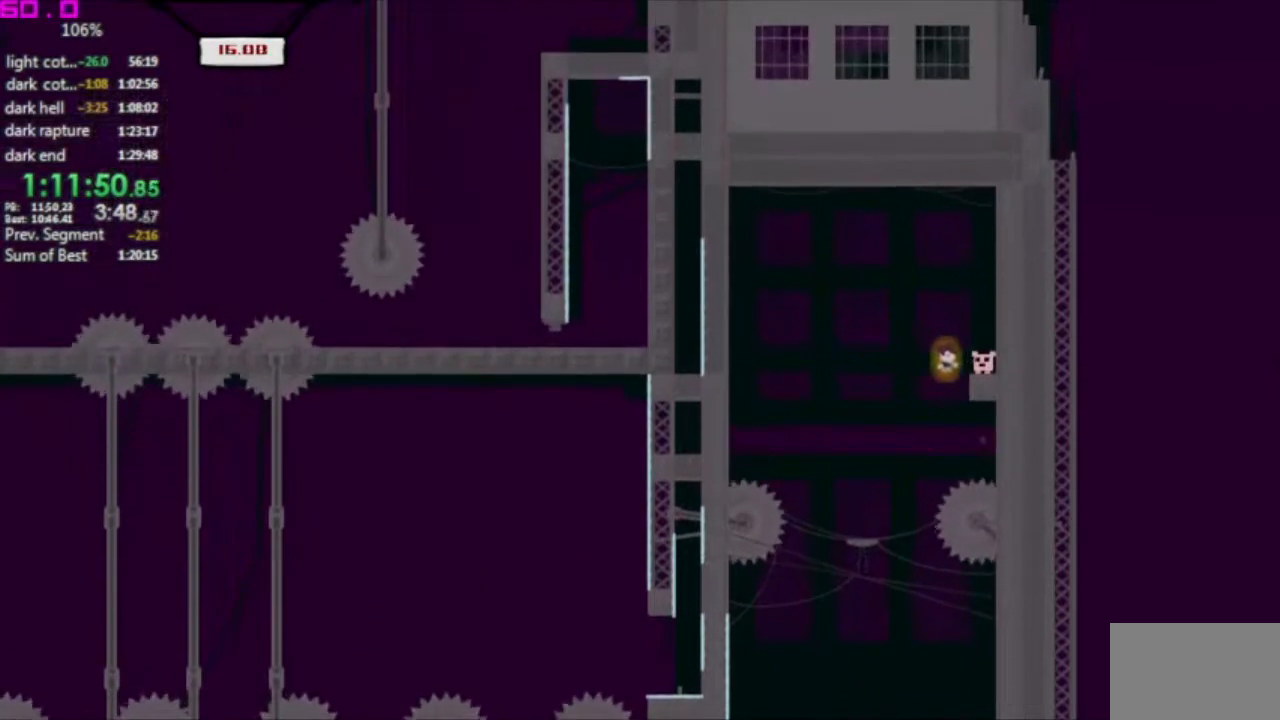
{"keys": ["right"], "events": []}
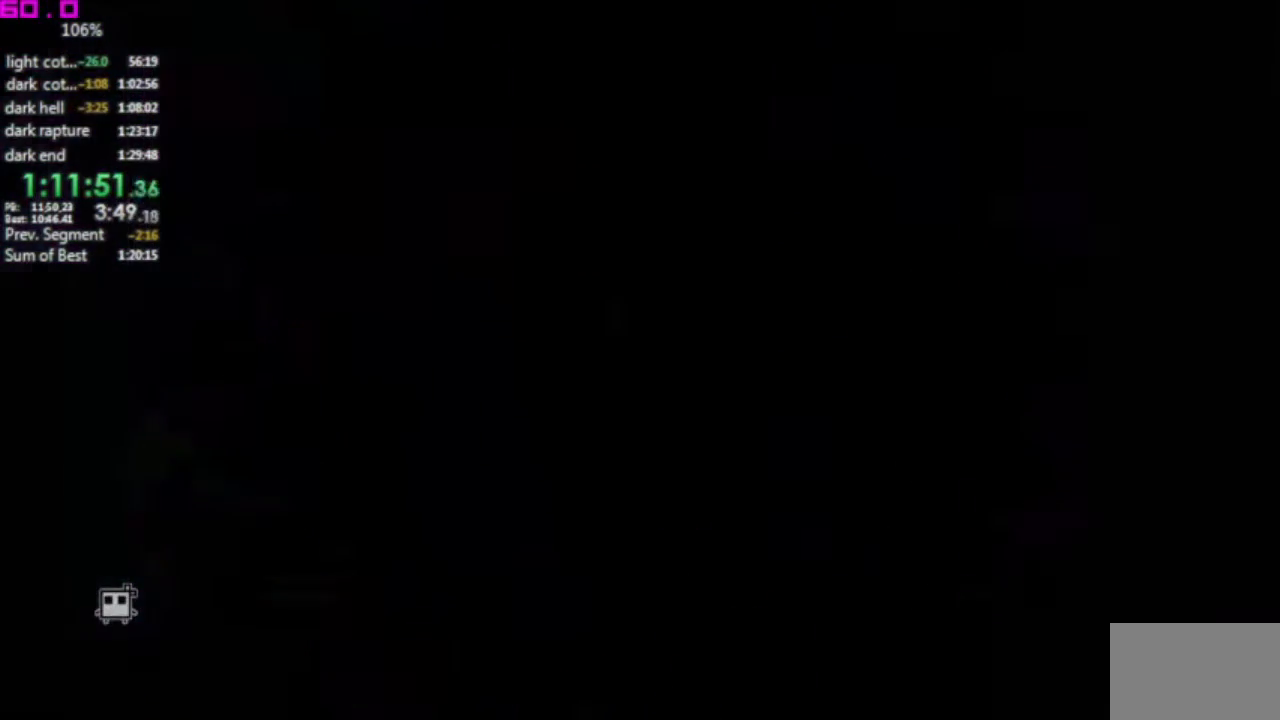
{"keys": [], "events": [[250, "right", "up"]]}